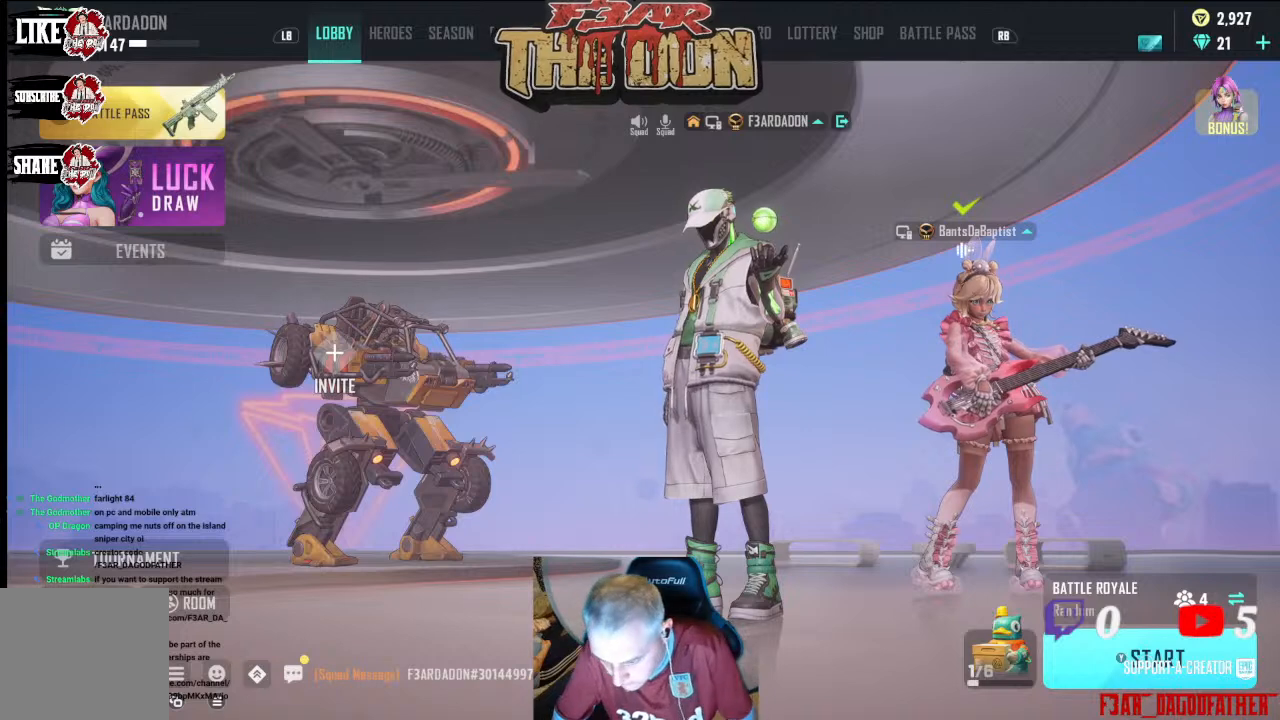
Gameplay with a controller (Xbox layout); each line is a JSON object with the inputs held at the frame after it. "events" lists button and stick changes between this image and that frame as [ms after this image, input, new state], when the widget could be followed in between.
{"buttons": [], "left_stick": "down-right", "right_stick": "center", "events": [[300, "left_stick", "down-right"]]}
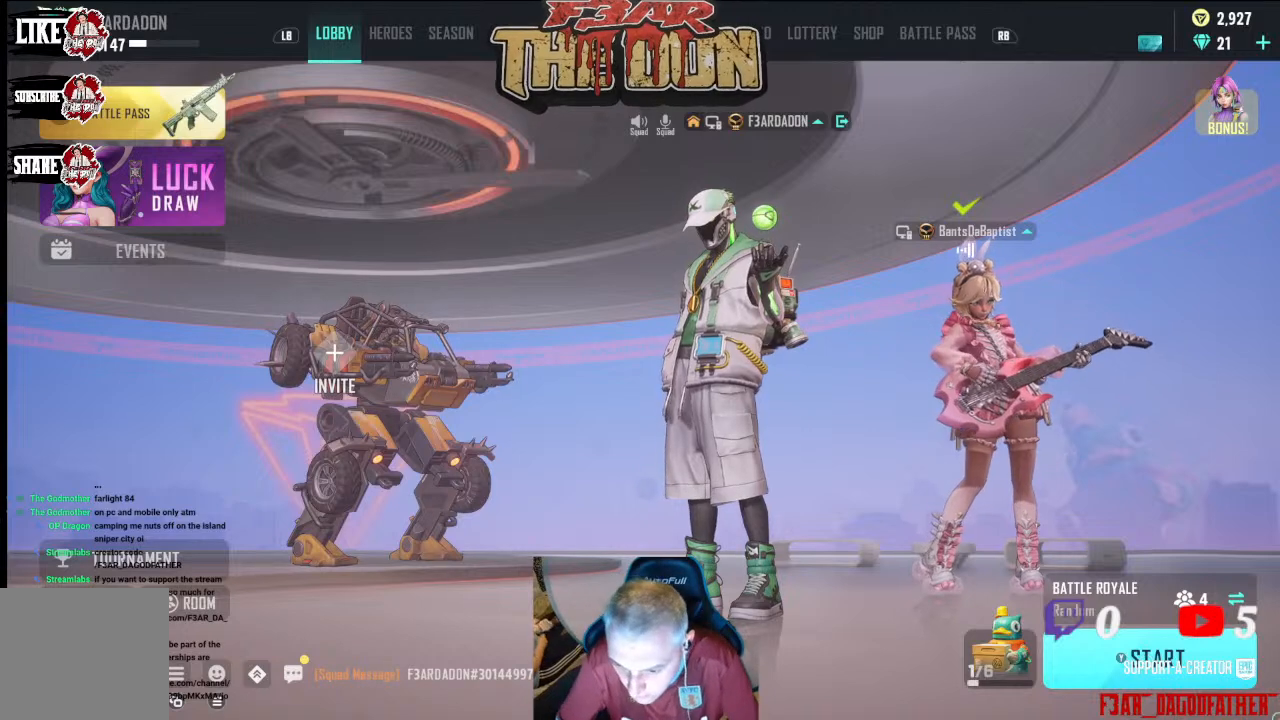
{"buttons": [], "left_stick": "right", "right_stick": "right", "events": [[300, "left_stick", "right"], [400, "right_stick", "right"]]}
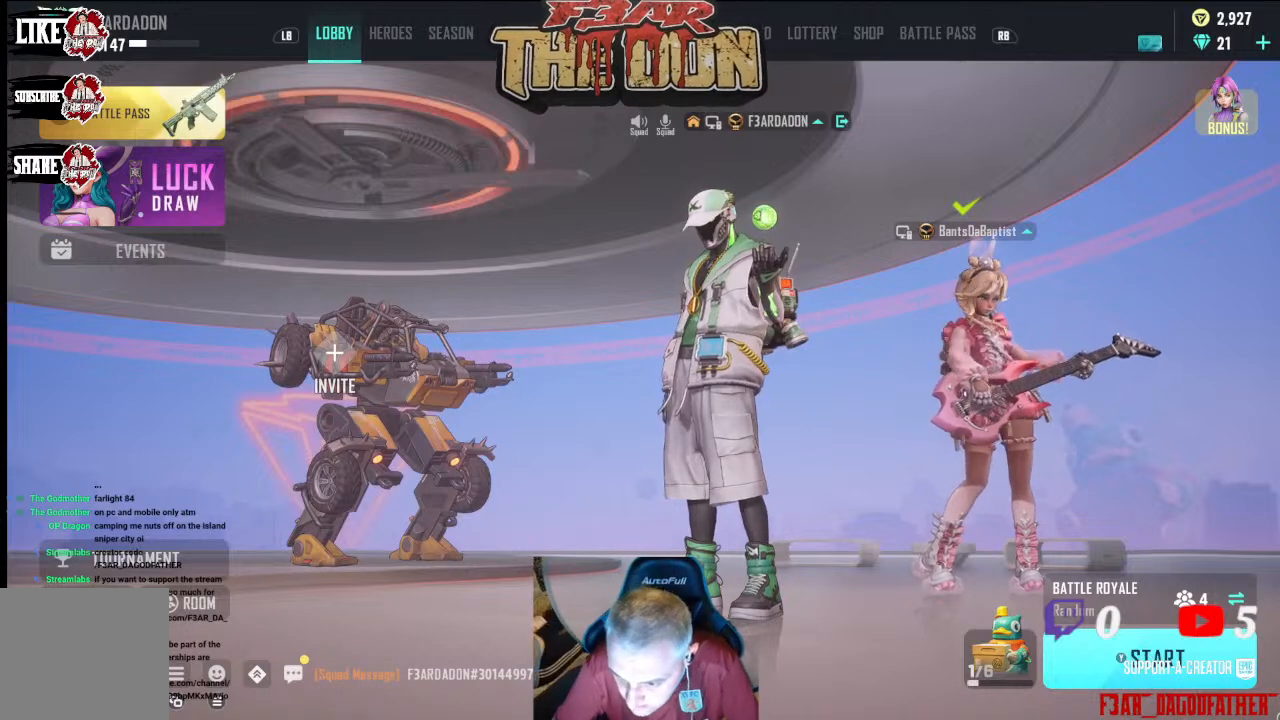
{"buttons": [], "left_stick": "down", "right_stick": "down", "events": [[100, "left_stick", "up-right"], [200, "right_stick", "up-right"], [367, "left_stick", "down-right"], [400, "right_stick", "center"], [433, "left_stick", "down"], [500, "right_stick", "down"]]}
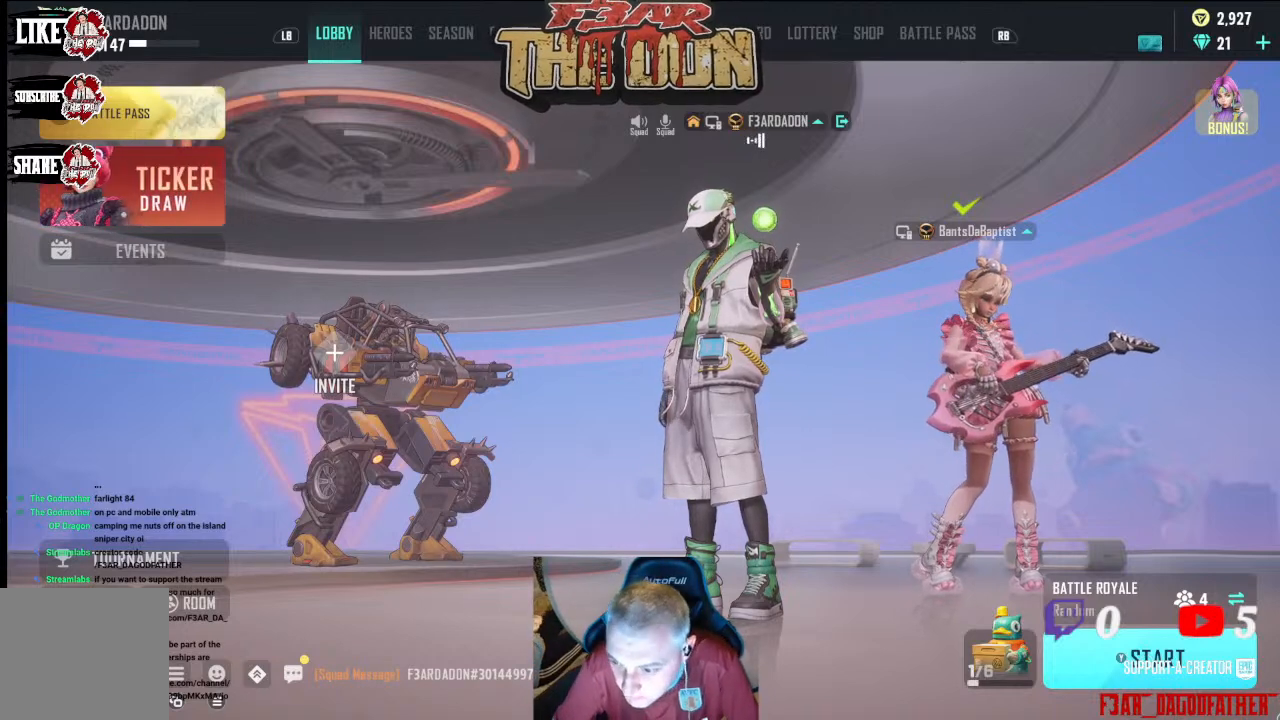
{"buttons": [], "left_stick": "center", "right_stick": "up-left", "events": [[100, "left_stick", "down-right"], [200, "right_stick", "center"], [267, "left_stick", "center"], [333, "right_stick", "up-left"]]}
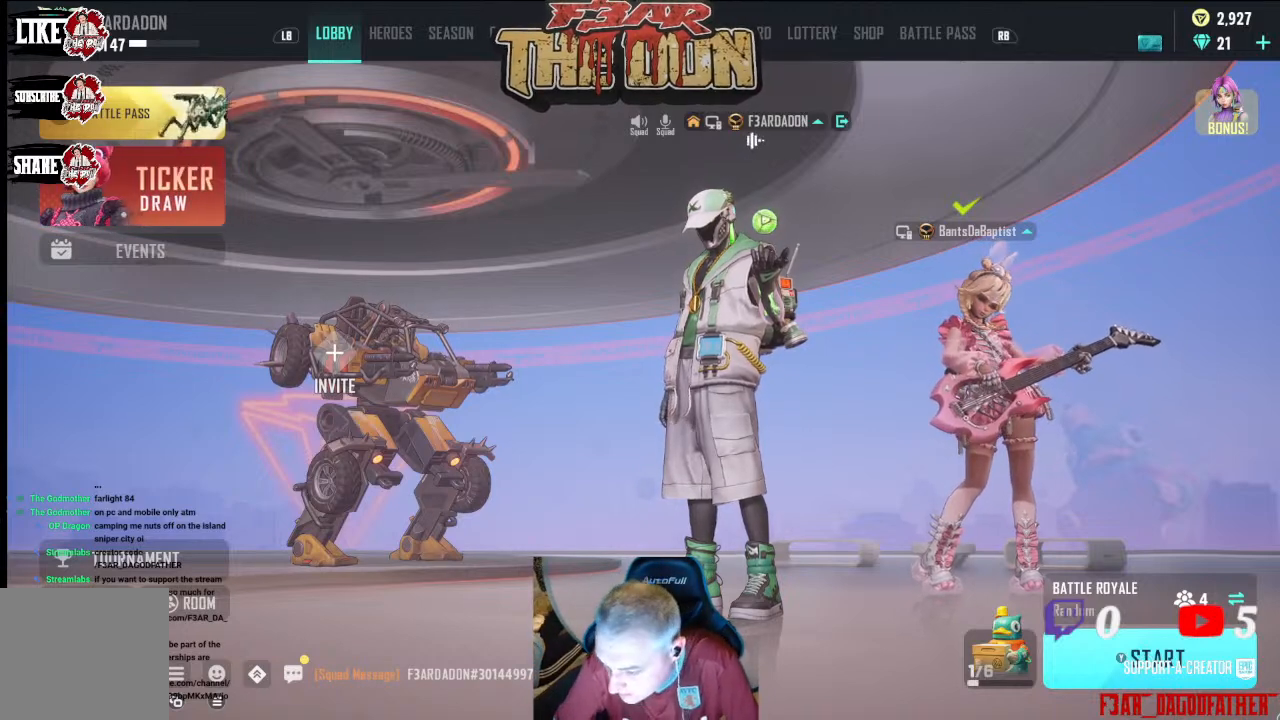
{"buttons": [], "left_stick": "left", "right_stick": "center", "events": [[167, "left_stick", "left"], [200, "right_stick", "left"], [500, "right_stick", "center"]]}
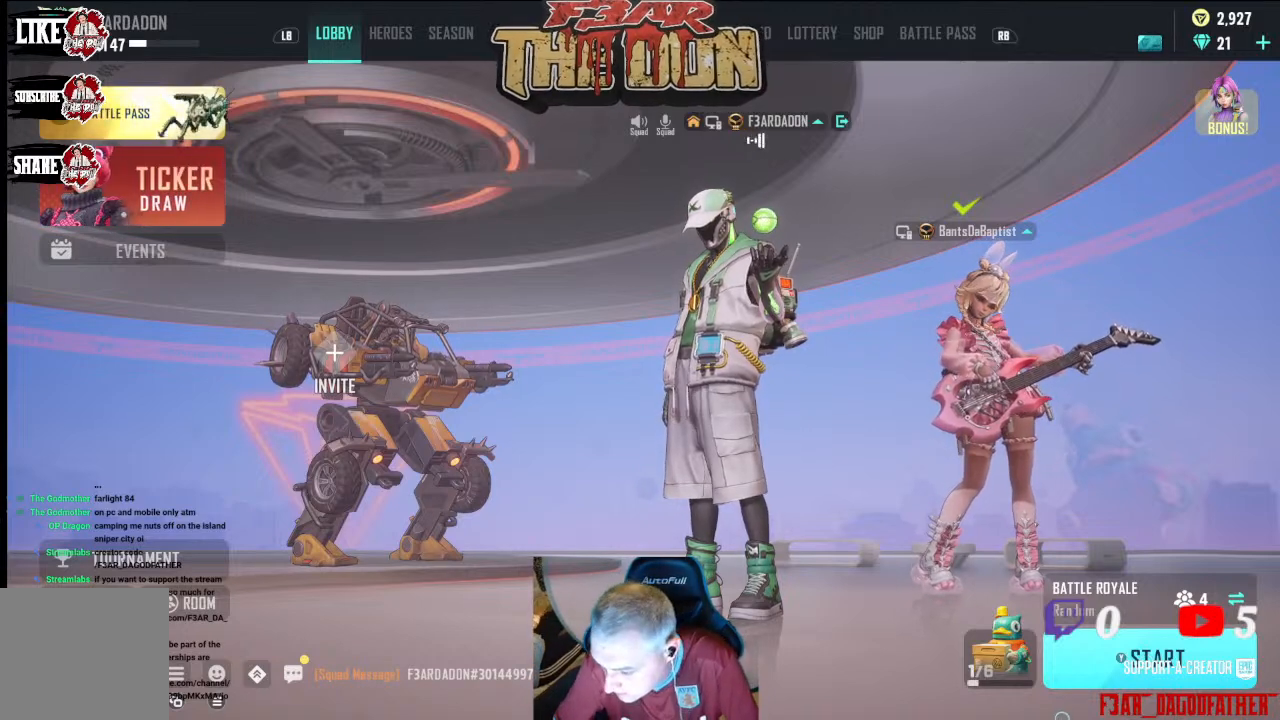
{"buttons": [], "left_stick": "center", "right_stick": "center", "events": [[67, "left_stick", "up-right"], [333, "left_stick", "center"]]}
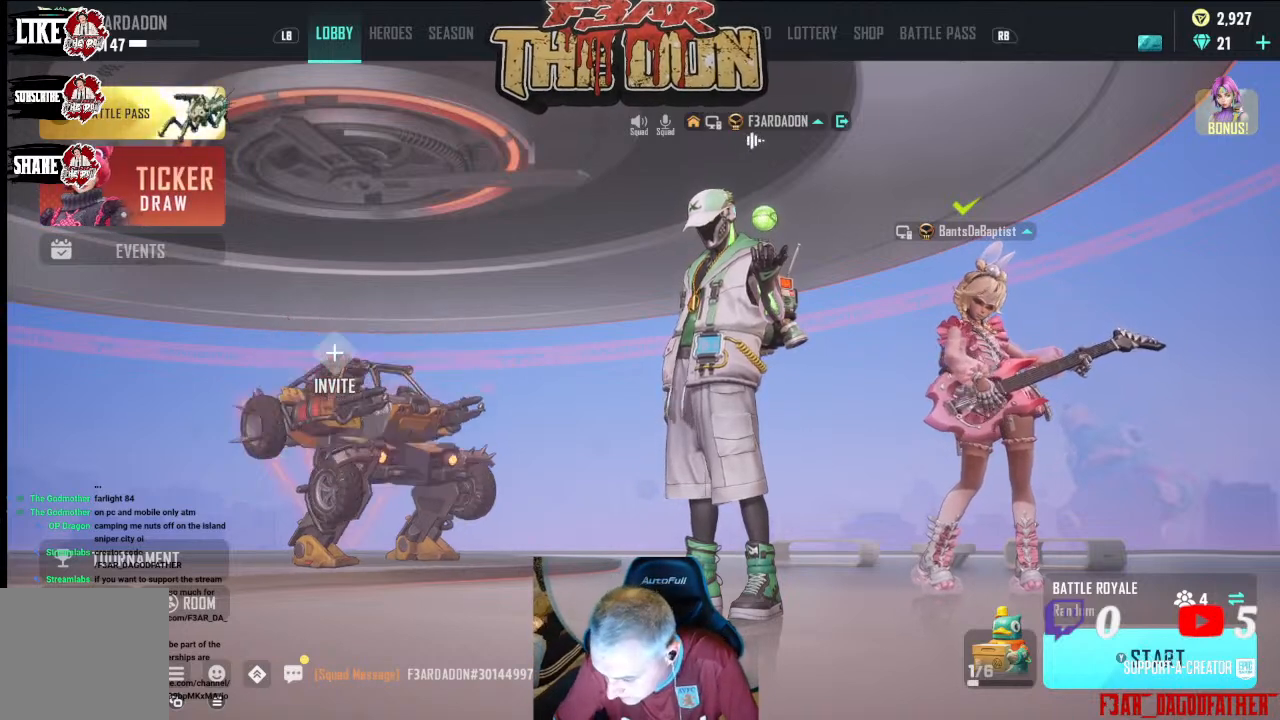
{"buttons": [], "left_stick": "center", "right_stick": "center", "events": [[300, "A", "down"], [433, "A", "up"]]}